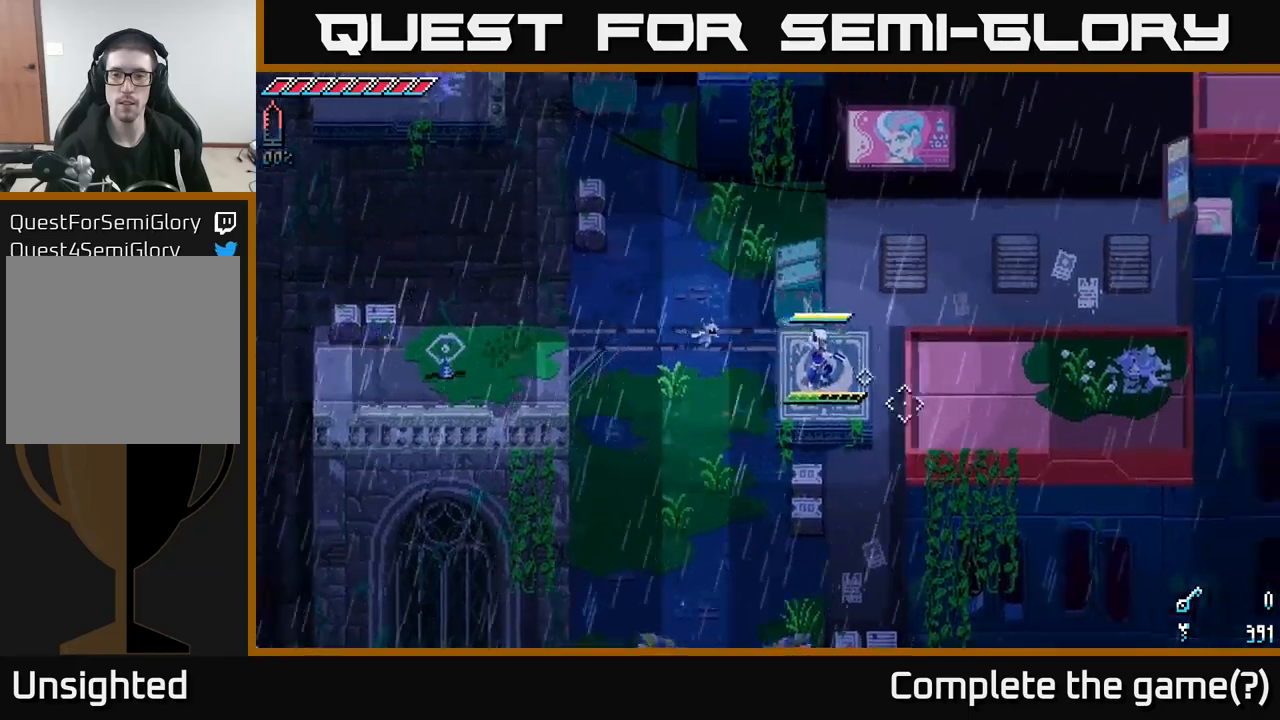
Gameplay with a controller (Xbox layout); each line is a JSON object with the inputs held at the frame after it. "events" lists button and stick changes between this image and that frame as [ms after this image, input, new state], when the widget could be followed in between.
{"buttons": [], "left_stick": "right", "right_stick": "center", "events": [[67, "left_stick", "right"], [67, "right_stick", "center"], [333, "A", "down"], [417, "A", "up"]]}
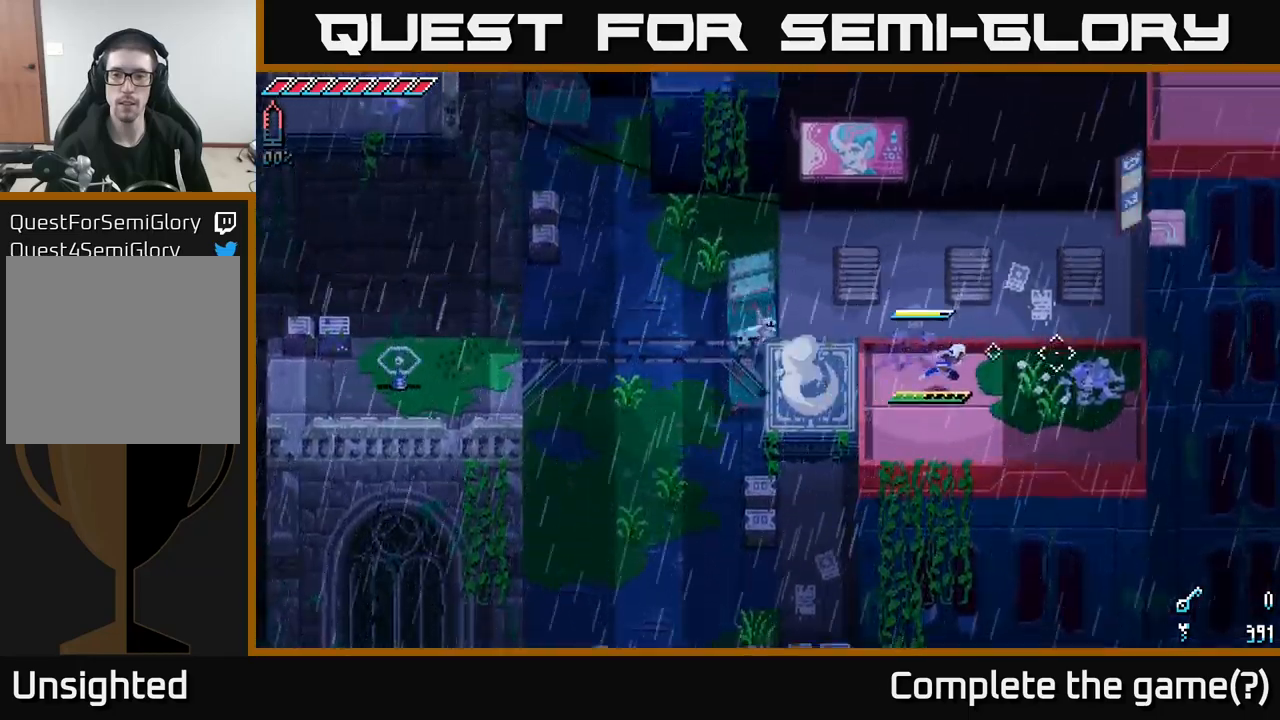
{"buttons": [], "left_stick": "down-right", "right_stick": "down", "events": [[250, "right_stick", "down"], [400, "left_stick", "down-right"]]}
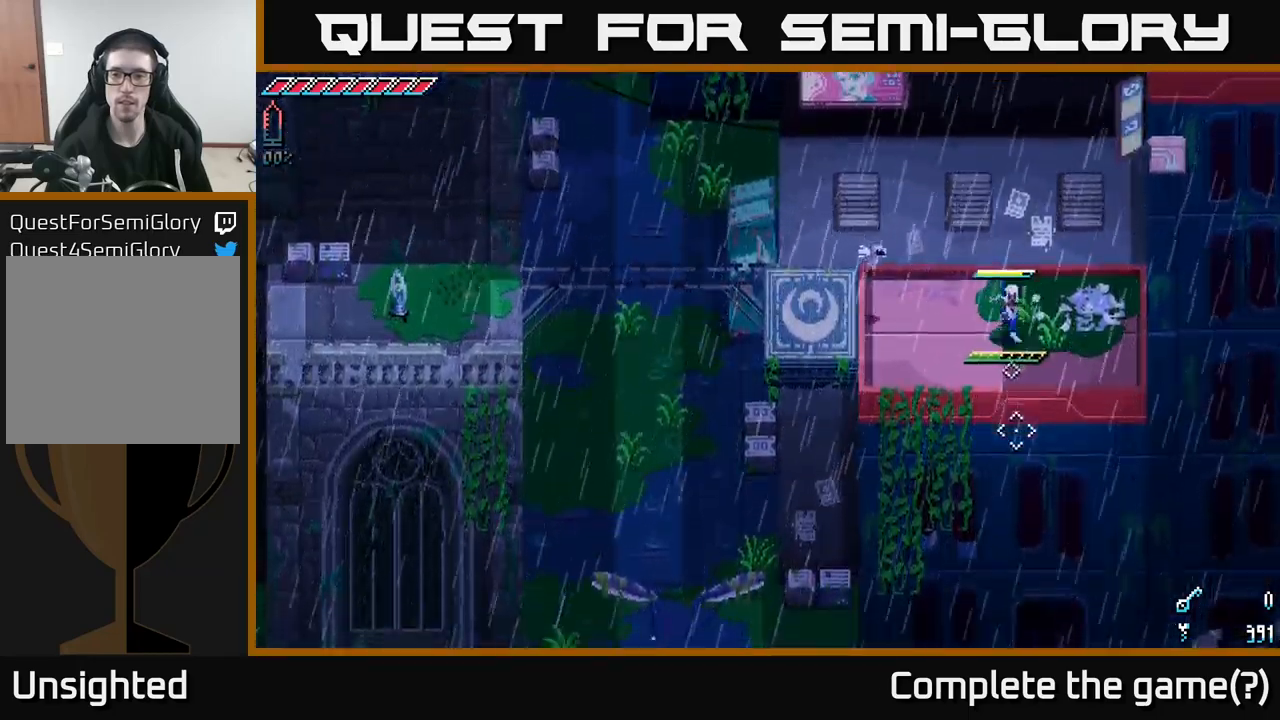
{"buttons": ["A"], "left_stick": "down-right", "right_stick": "center", "events": [[200, "right_stick", "center"], [317, "A", "down"]]}
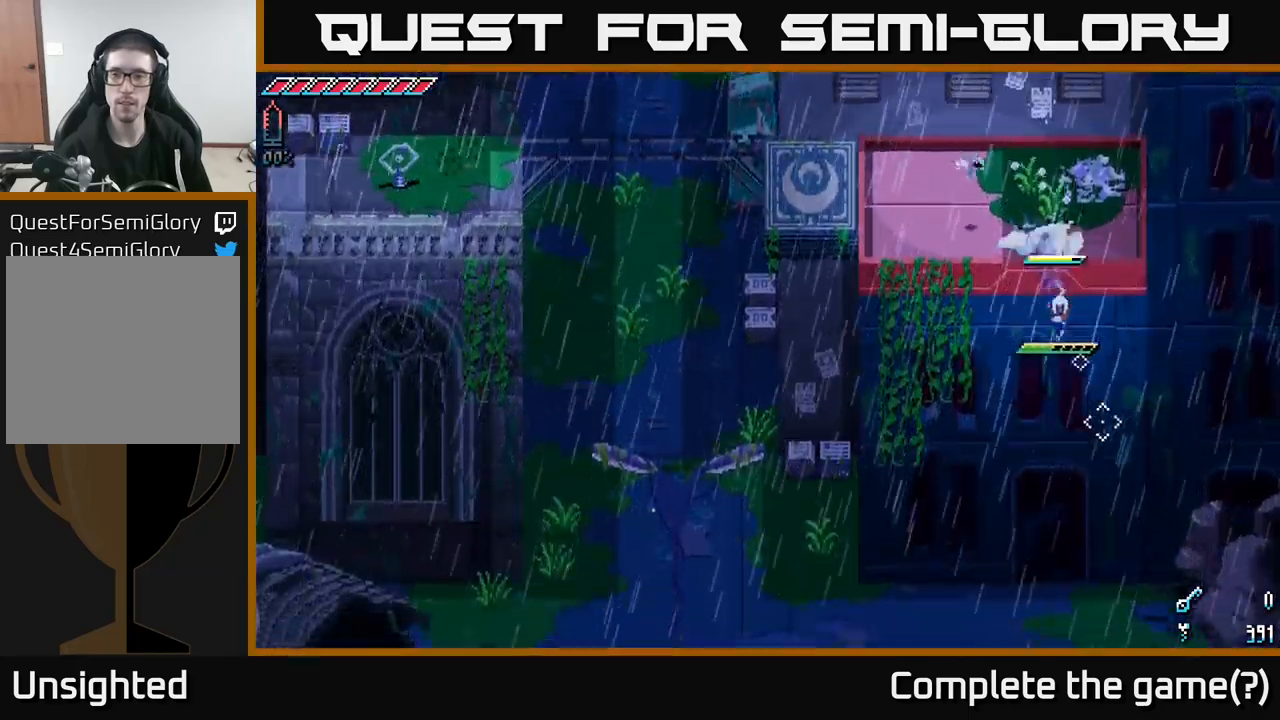
{"buttons": [], "left_stick": "down", "right_stick": "center", "events": [[50, "A", "up"], [283, "left_stick", "down"]]}
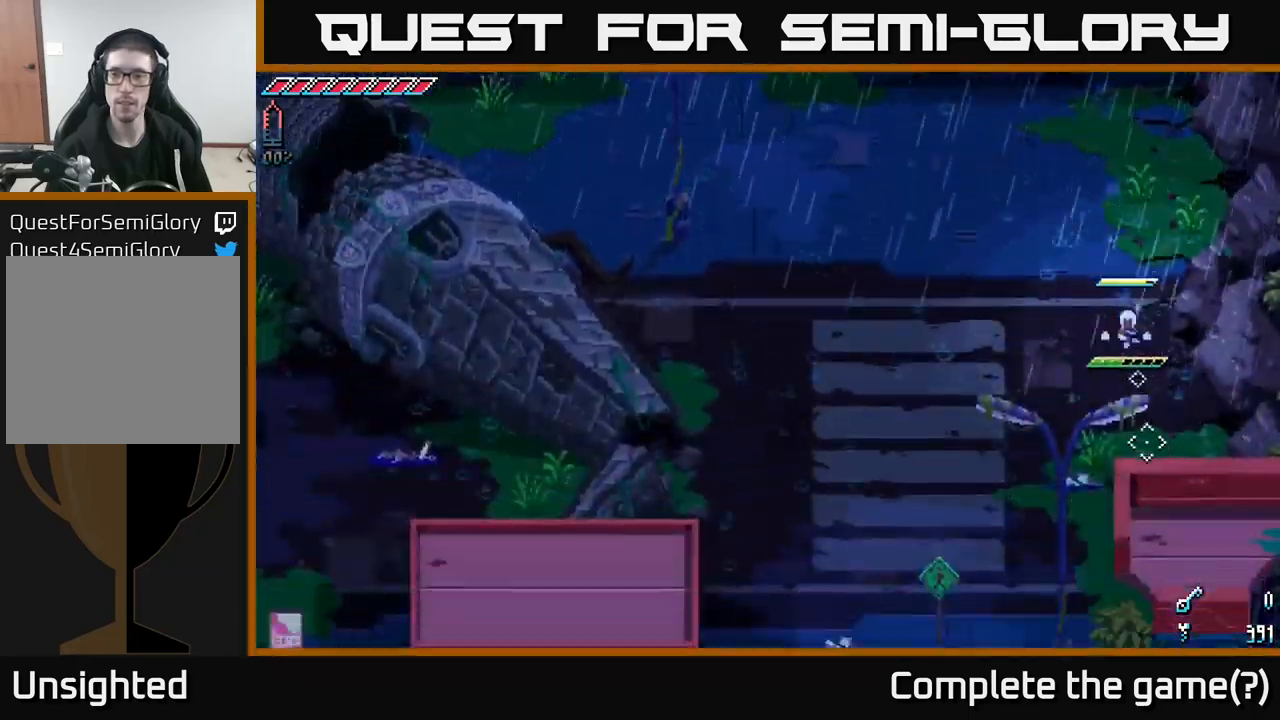
{"buttons": [], "left_stick": "down-left", "right_stick": "center", "events": [[450, "left_stick", "down-left"]]}
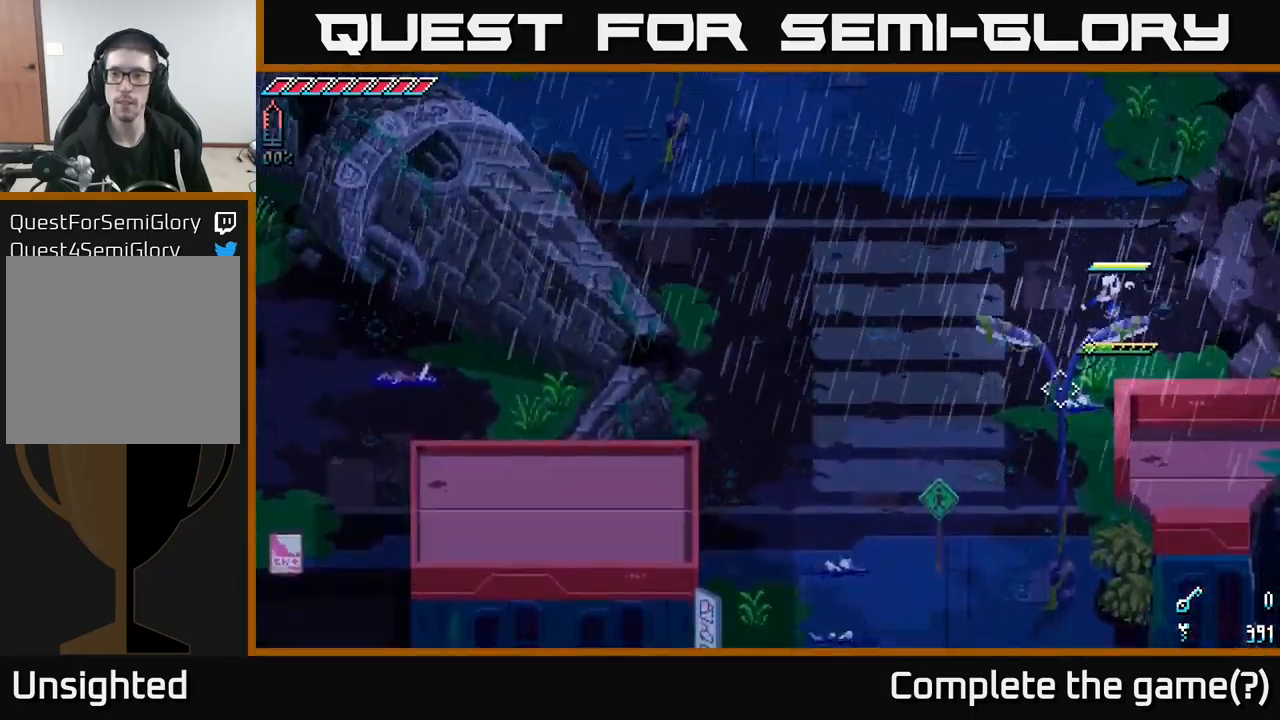
{"buttons": ["X"], "left_stick": "up", "right_stick": "center", "events": [[17, "left_stick", "left"], [117, "left_stick", "up"], [217, "X", "down"]]}
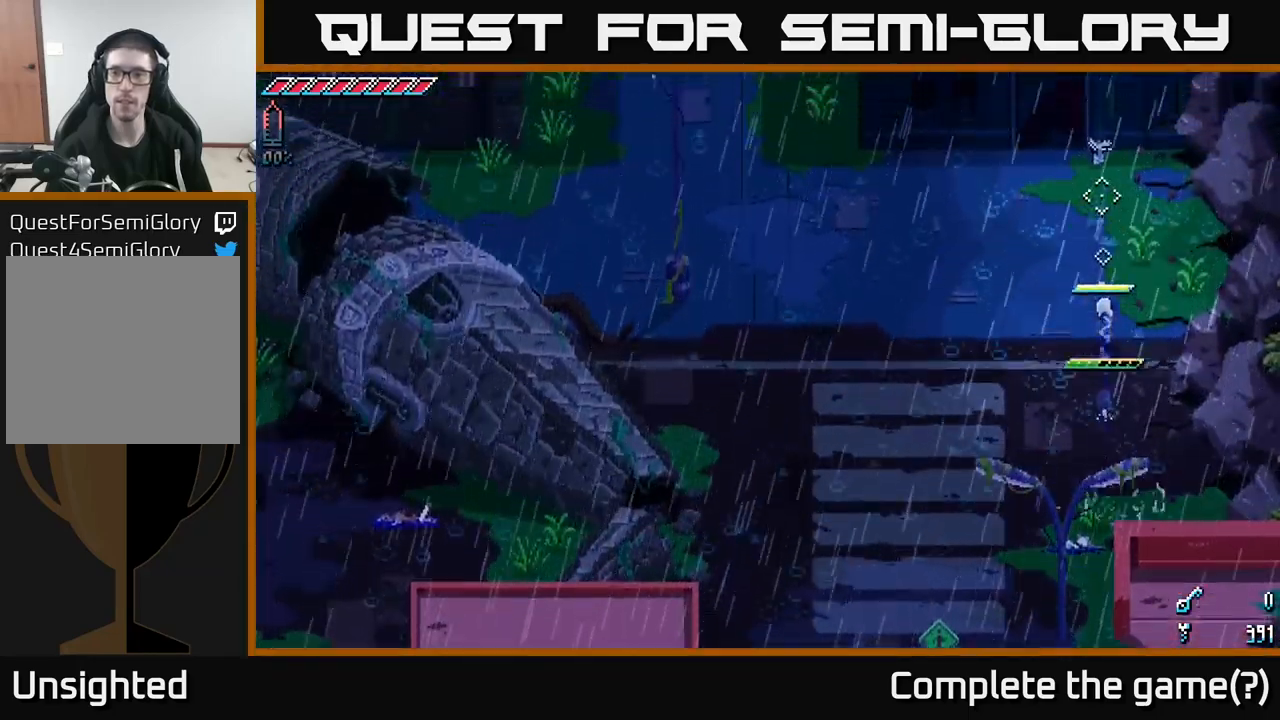
{"buttons": ["X"], "left_stick": "down-left", "right_stick": "center", "events": [[317, "X", "up"], [333, "left_stick", "down-left"], [500, "X", "down"]]}
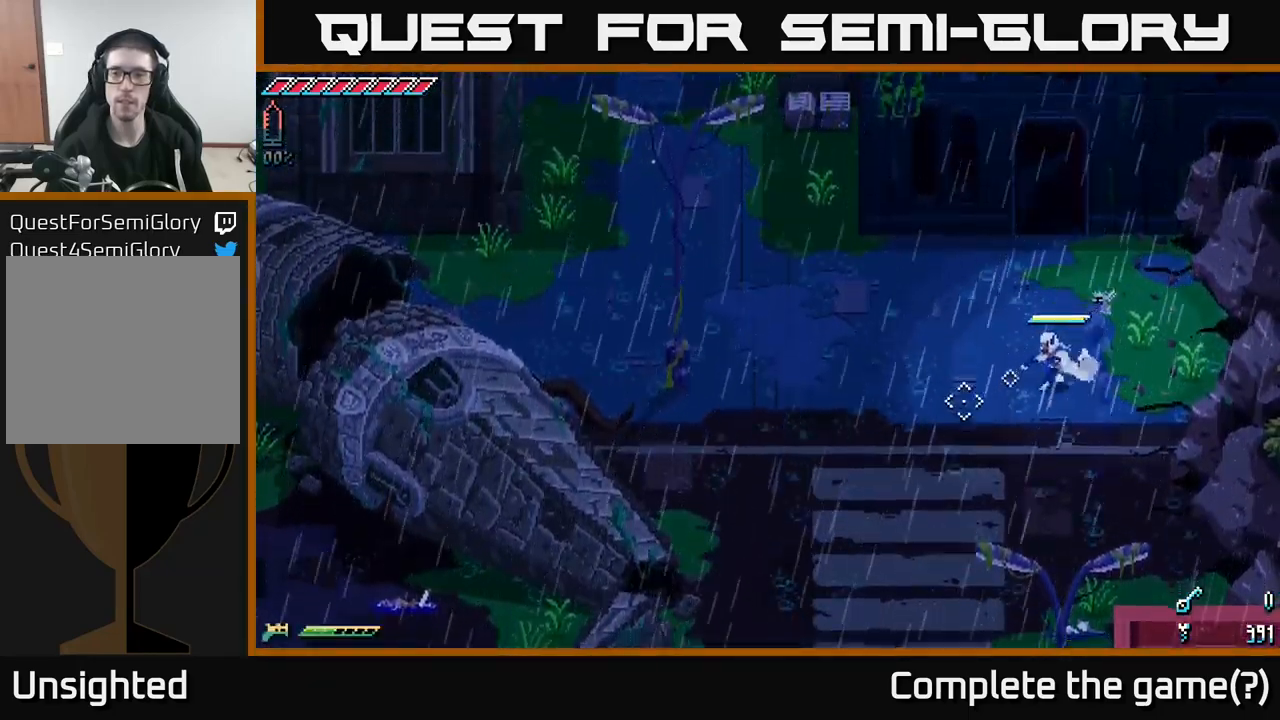
{"buttons": ["X"], "left_stick": "down-left", "right_stick": "center", "events": []}
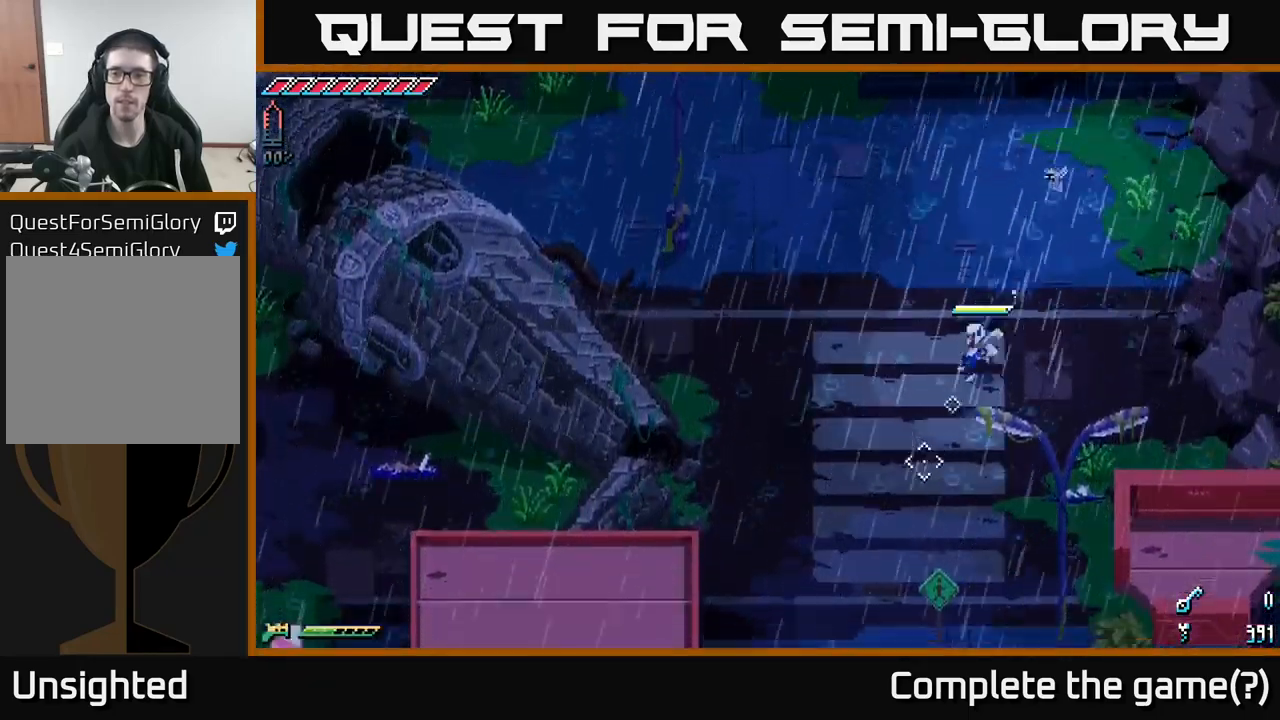
{"buttons": ["X"], "left_stick": "down", "right_stick": "center", "events": [[200, "left_stick", "down"]]}
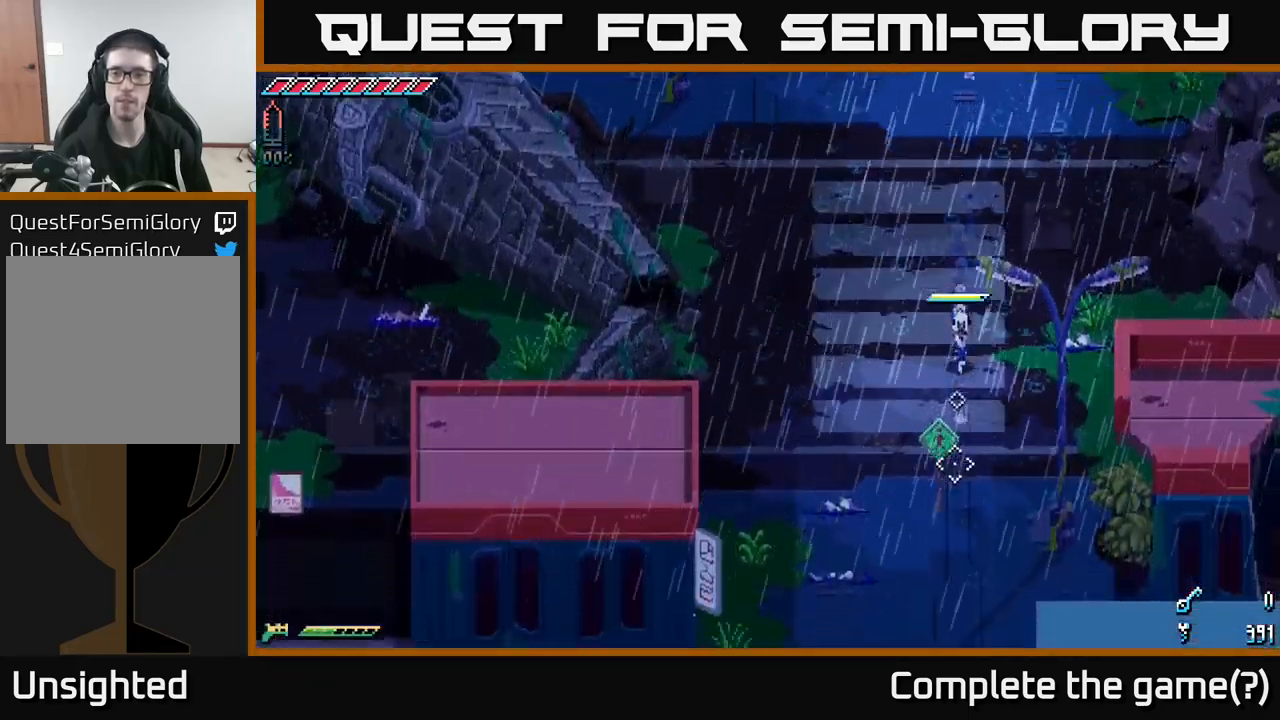
{"buttons": ["X"], "left_stick": "down", "right_stick": "center", "events": []}
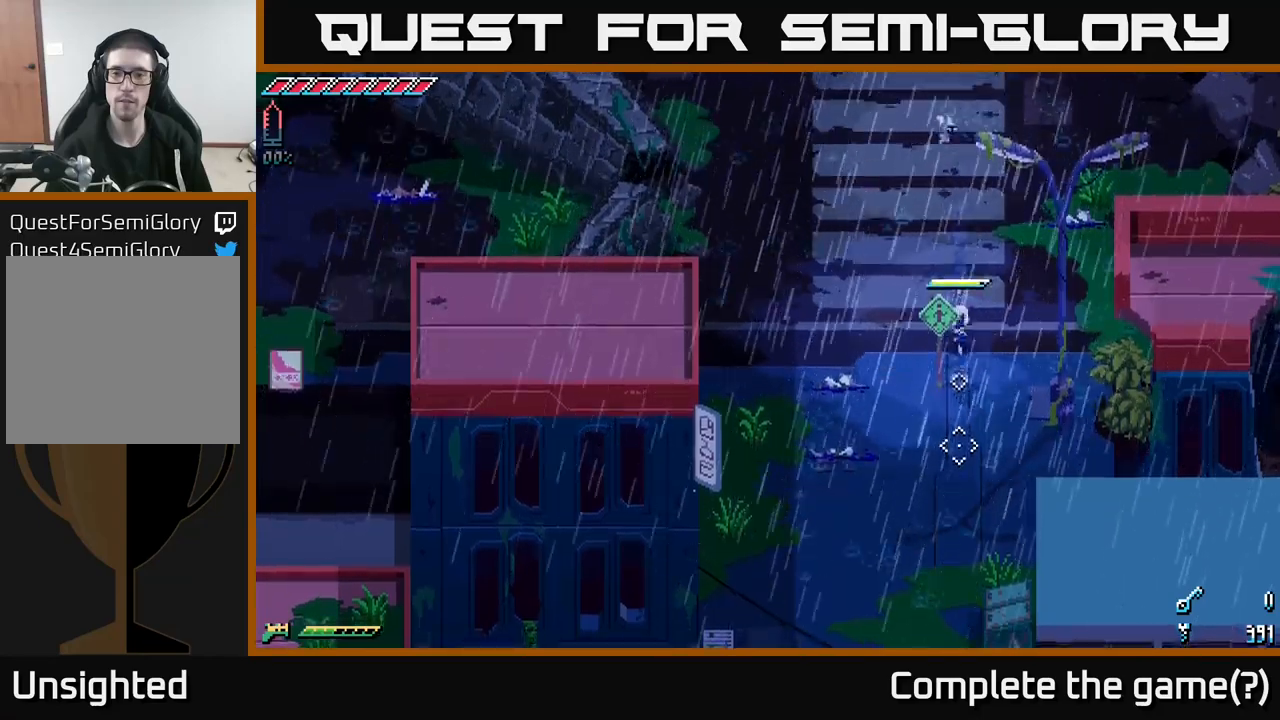
{"buttons": ["X"], "left_stick": "down", "right_stick": "center", "events": [[250, "left_stick", "down-right"], [367, "left_stick", "down"]]}
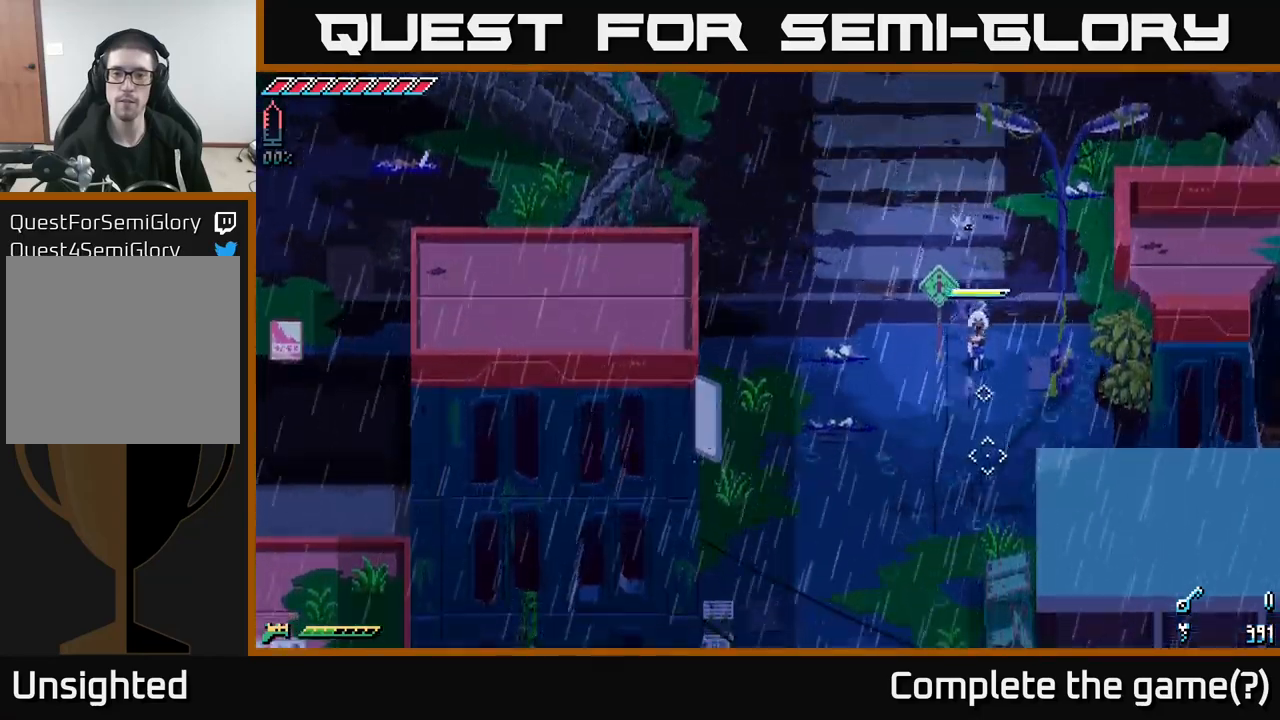
{"buttons": ["X"], "left_stick": "down-left", "right_stick": "center", "events": [[83, "left_stick", "down-left"]]}
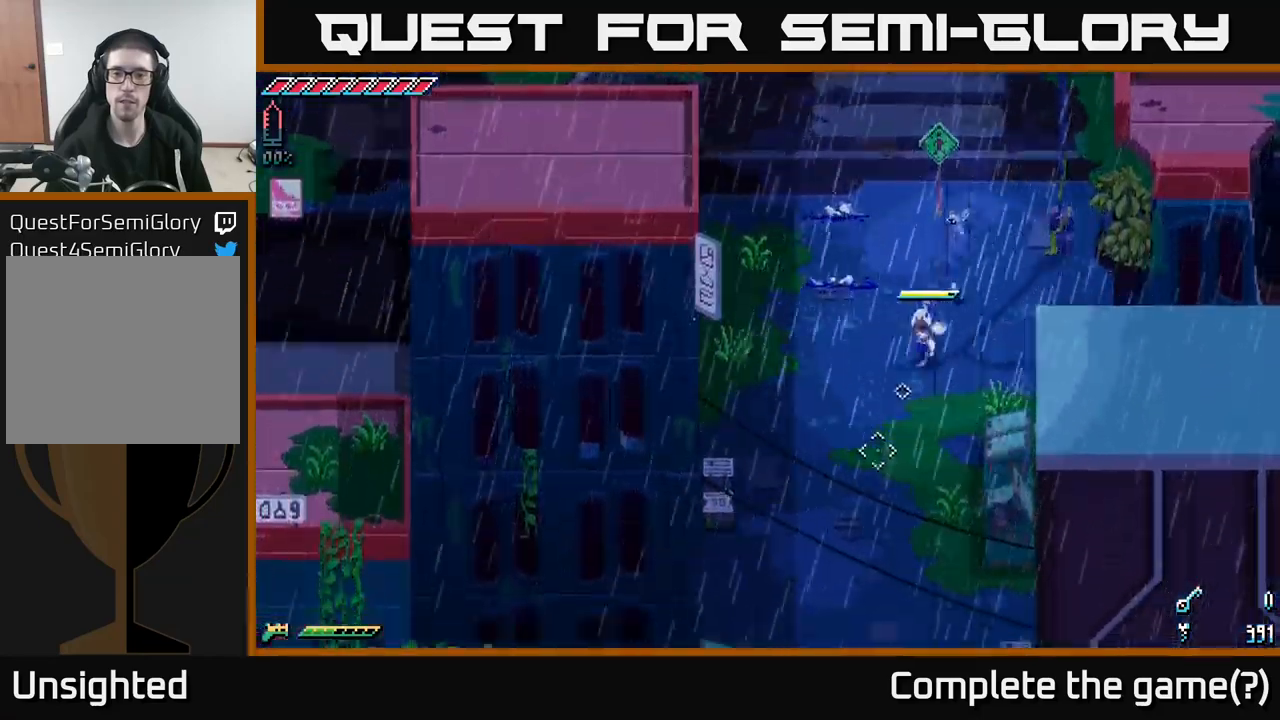
{"buttons": ["X"], "left_stick": "down-left", "right_stick": "center", "events": []}
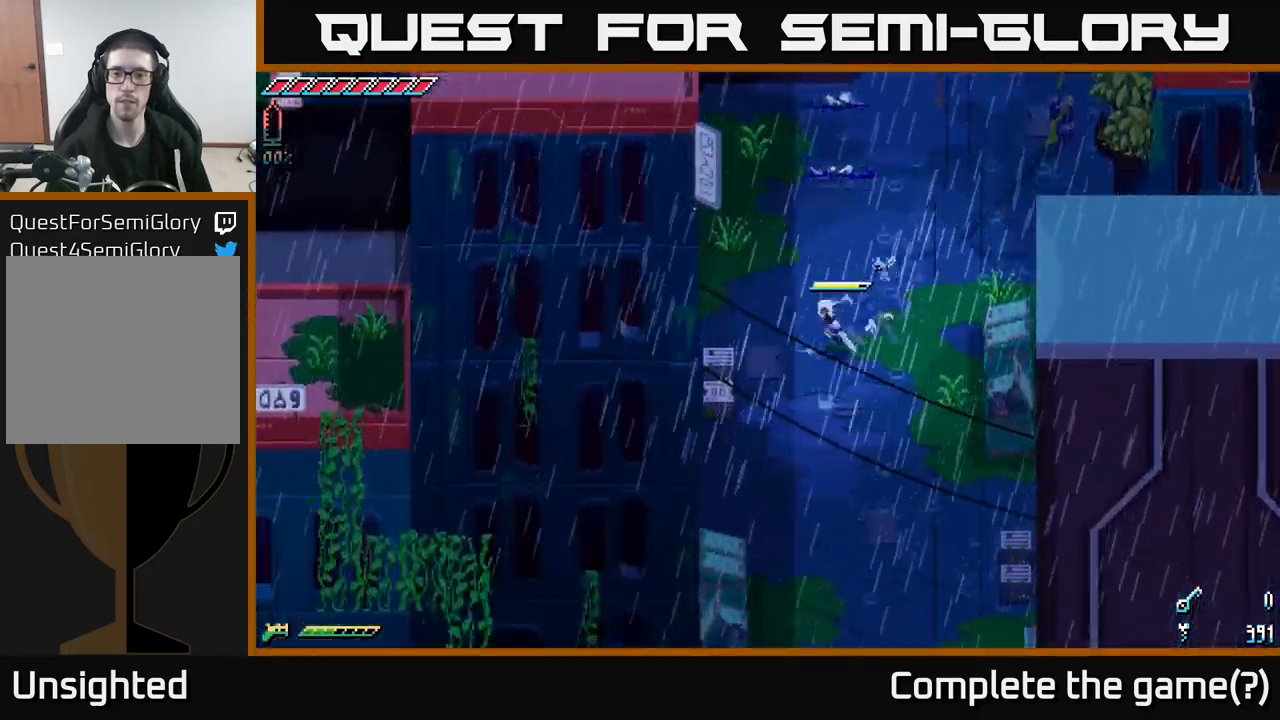
{"buttons": [], "left_stick": "down", "right_stick": "center", "events": [[100, "R2", "down"], [183, "X", "up"], [200, "R2", "up"], [283, "left_stick", "center"], [417, "left_stick", "down"]]}
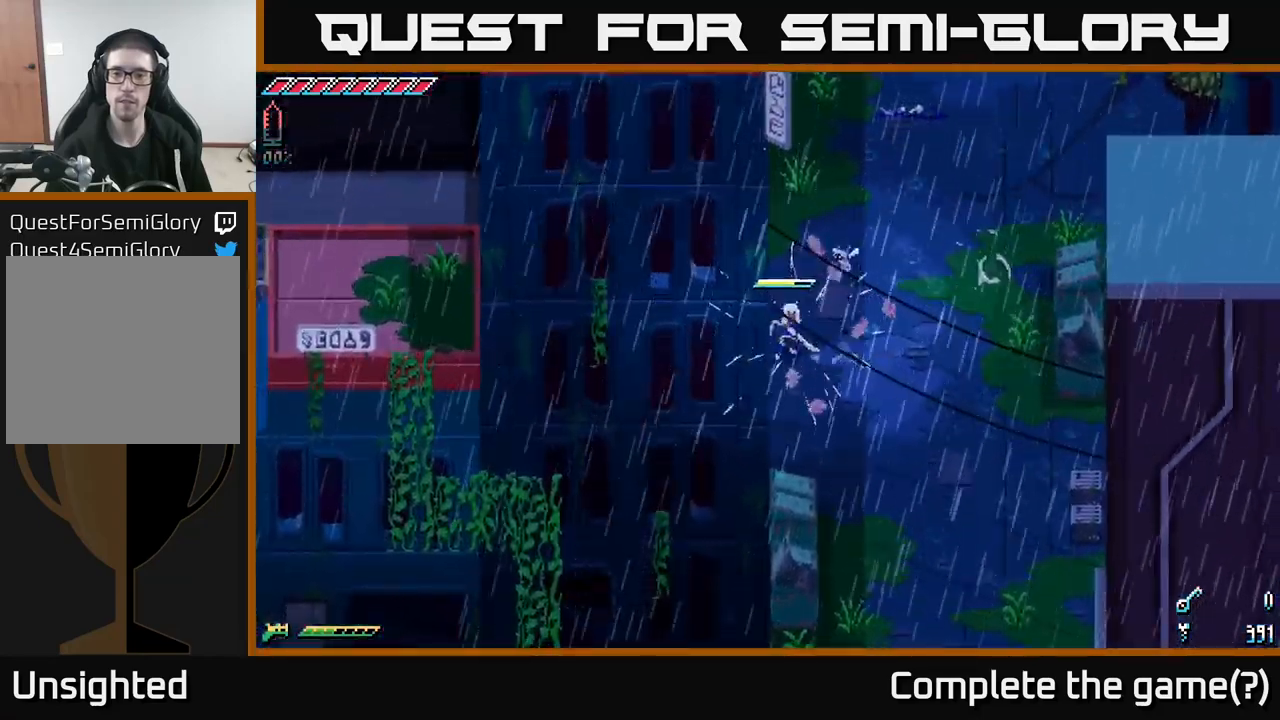
{"buttons": ["X"], "left_stick": "down-right", "right_stick": "center", "events": [[67, "left_stick", "down-right"], [217, "X", "down"]]}
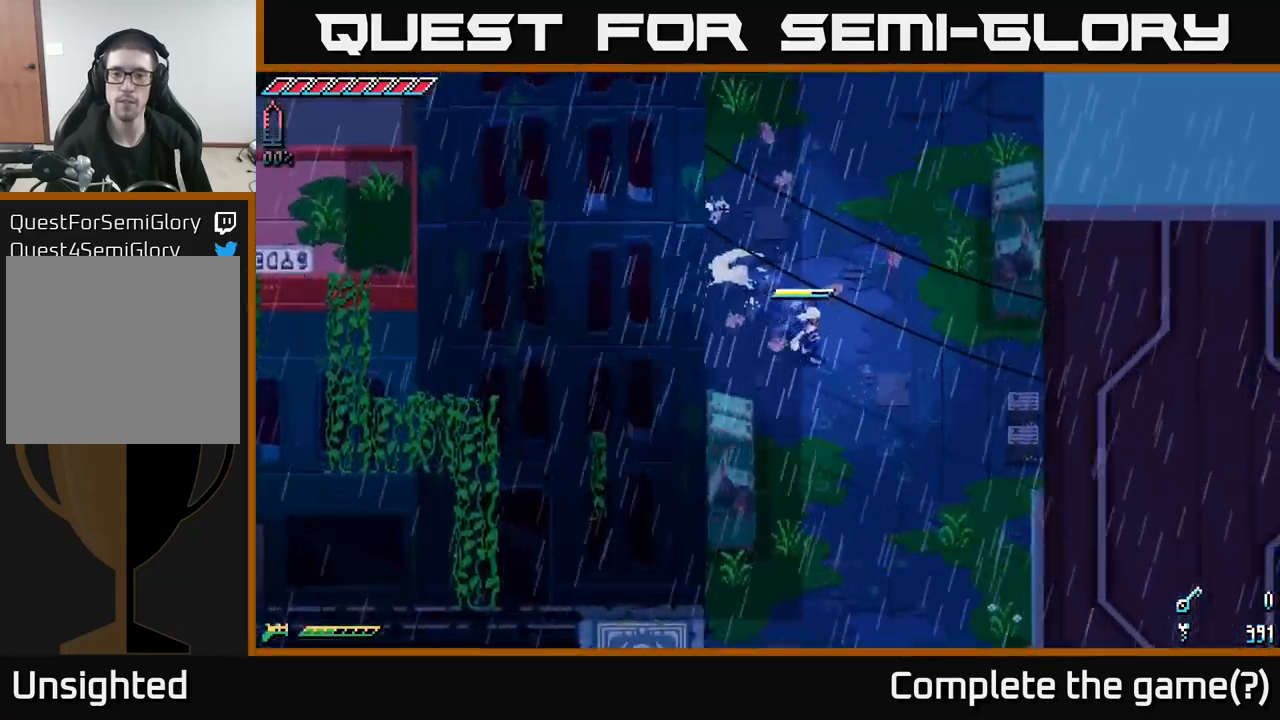
{"buttons": [], "left_stick": "center", "right_stick": "center", "events": [[317, "R2", "down"], [400, "R2", "up"], [433, "X", "up"], [467, "left_stick", "center"]]}
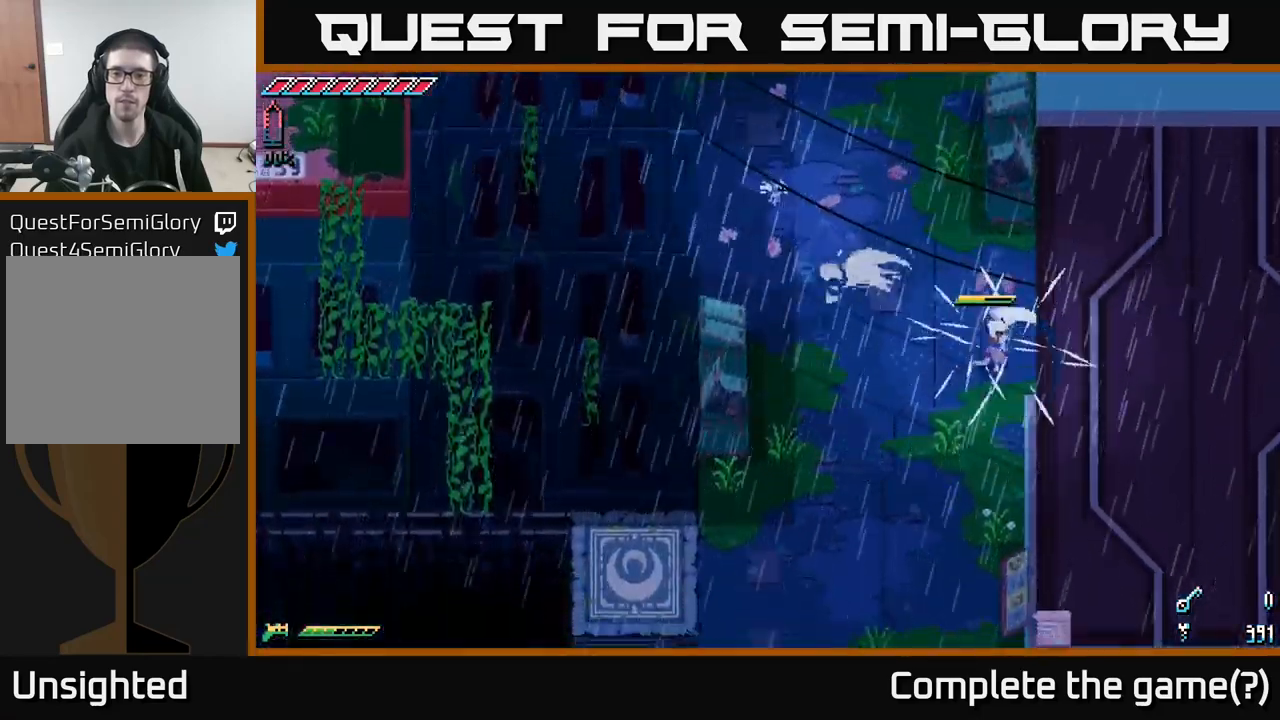
{"buttons": ["X"], "left_stick": "down-left", "right_stick": "center", "events": [[83, "left_stick", "down"], [283, "left_stick", "down-left"], [417, "X", "down"]]}
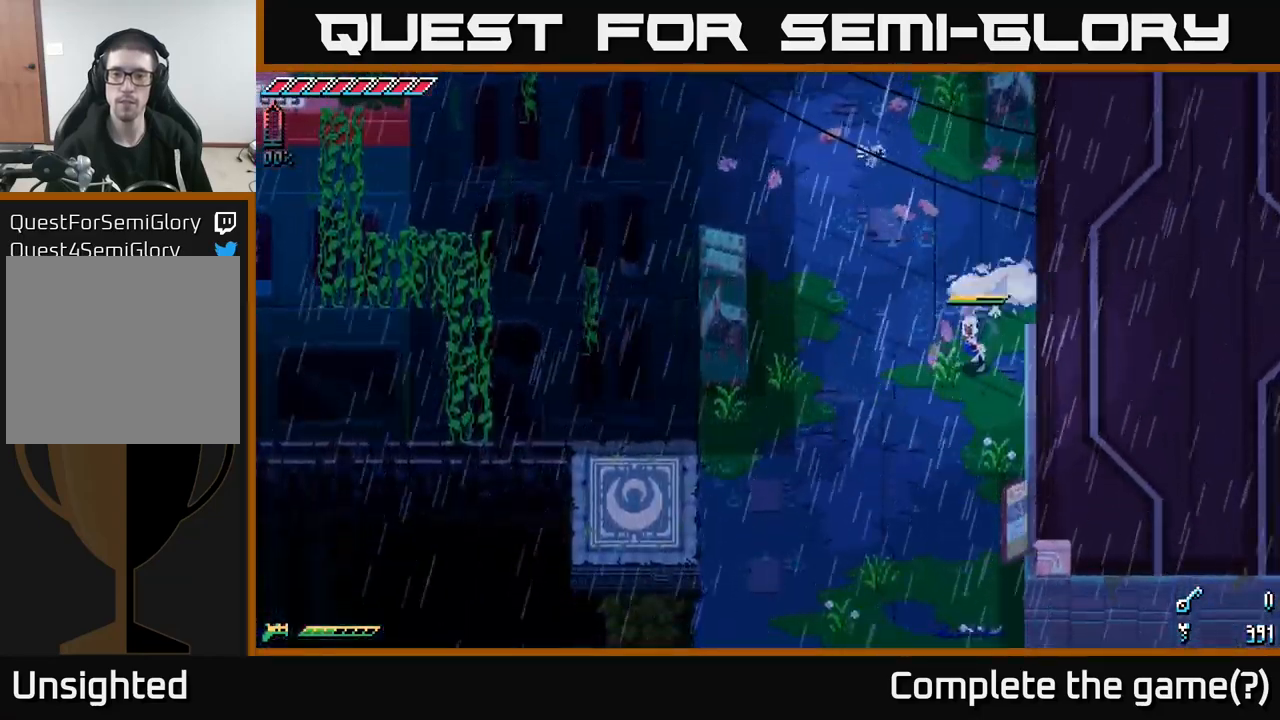
{"buttons": ["X"], "left_stick": "down-left", "right_stick": "center", "events": []}
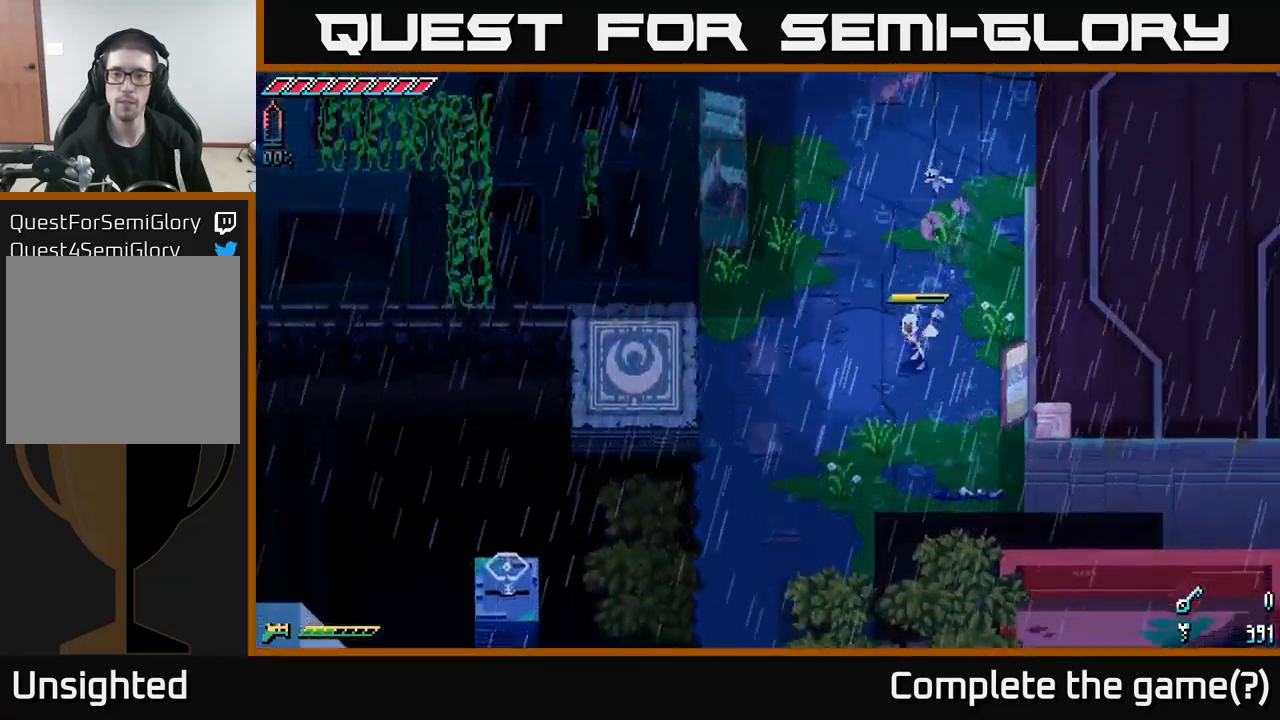
{"buttons": ["X"], "left_stick": "down-left", "right_stick": "center", "events": [[183, "left_stick", "down"], [383, "left_stick", "down-left"]]}
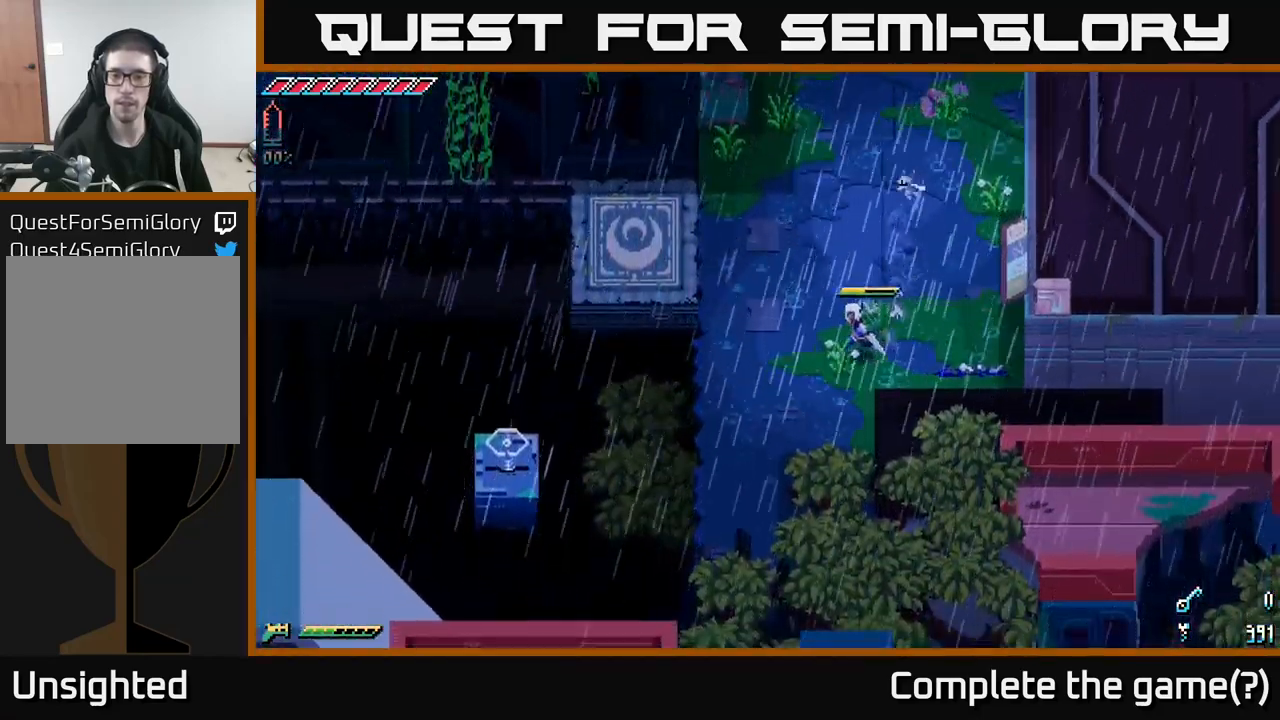
{"buttons": [], "left_stick": "up-left", "right_stick": "center", "events": [[200, "X", "up"], [400, "left_stick", "up-left"]]}
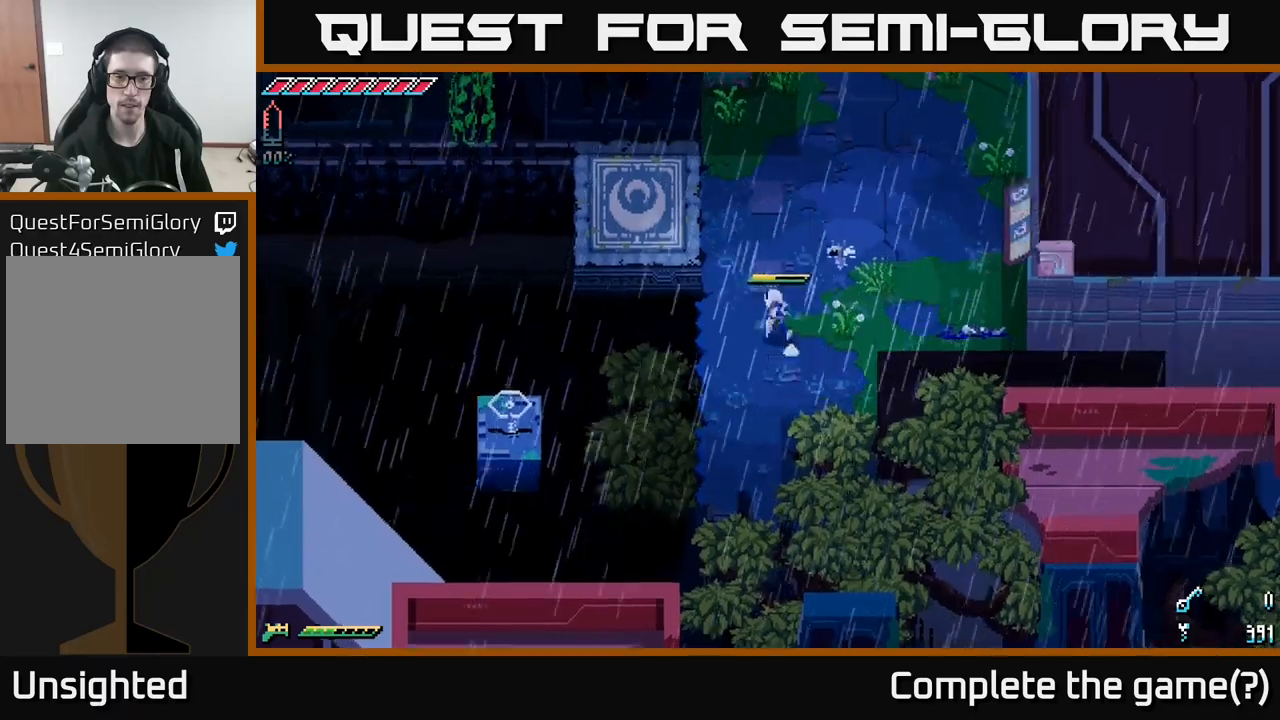
{"buttons": [], "left_stick": "up-left", "right_stick": "center", "events": []}
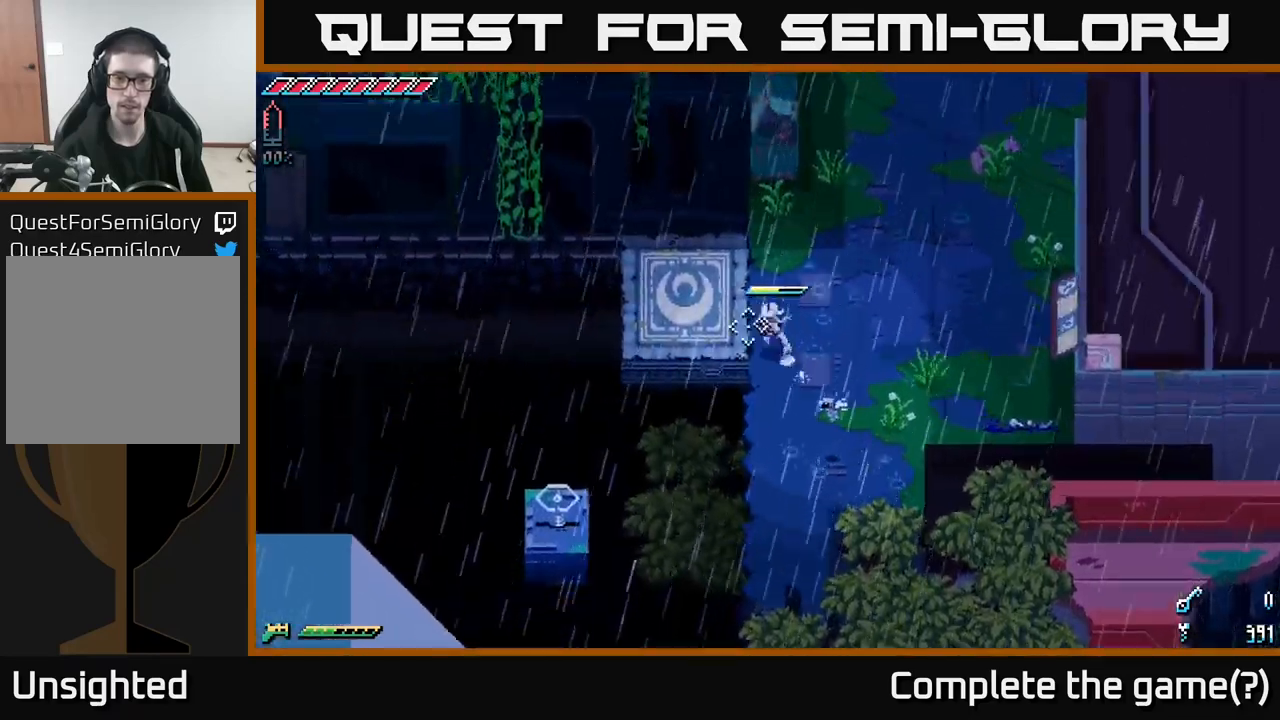
{"buttons": ["L2"], "left_stick": "left", "right_stick": "down-left", "events": [[50, "right_stick", "down-left"], [167, "left_stick", "left"], [450, "L2", "down"]]}
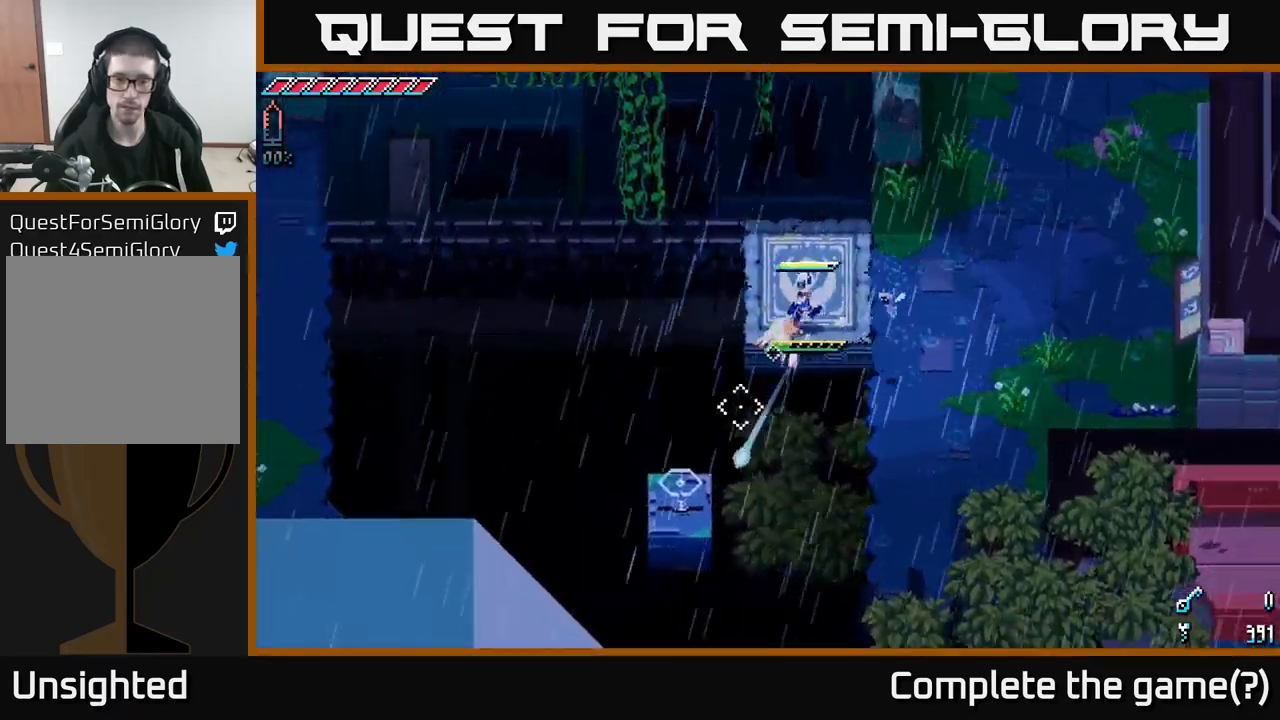
{"buttons": [], "left_stick": "center", "right_stick": "down-left", "events": [[17, "left_stick", "center"], [84, "L2", "up"]]}
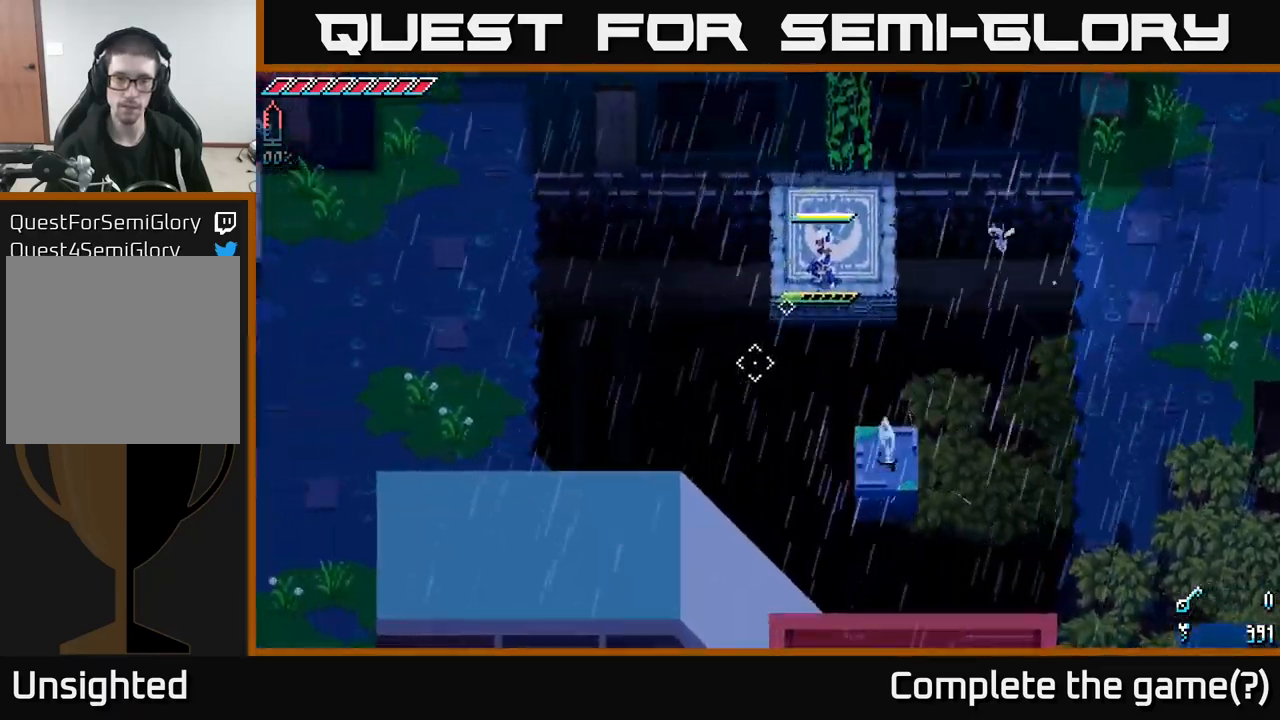
{"buttons": [], "left_stick": "left", "right_stick": "center", "events": [[234, "right_stick", "center"], [484, "left_stick", "left"]]}
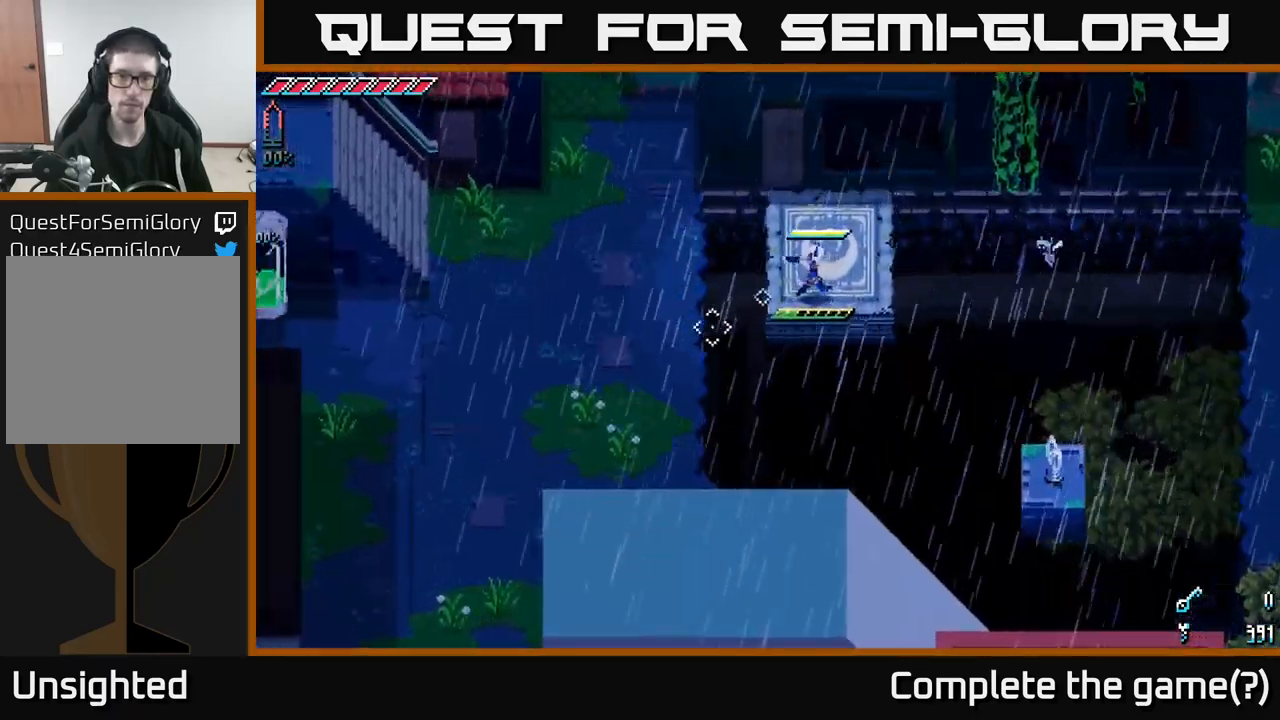
{"buttons": [], "left_stick": "left", "right_stick": "center", "events": [[100, "L1", "down"], [217, "L1", "up"]]}
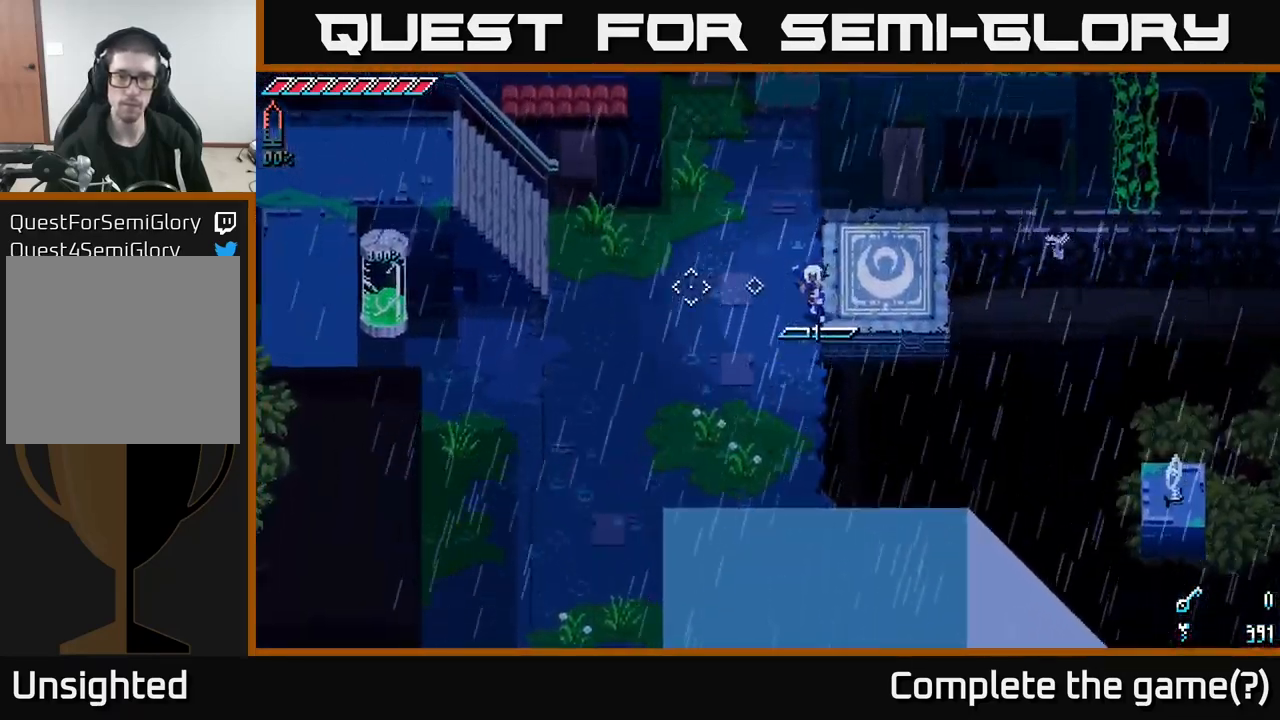
{"buttons": [], "left_stick": "down-left", "right_stick": "down-left", "events": [[84, "L1", "down"], [234, "L1", "up"], [400, "left_stick", "down-left"], [417, "right_stick", "down"], [500, "right_stick", "down-left"]]}
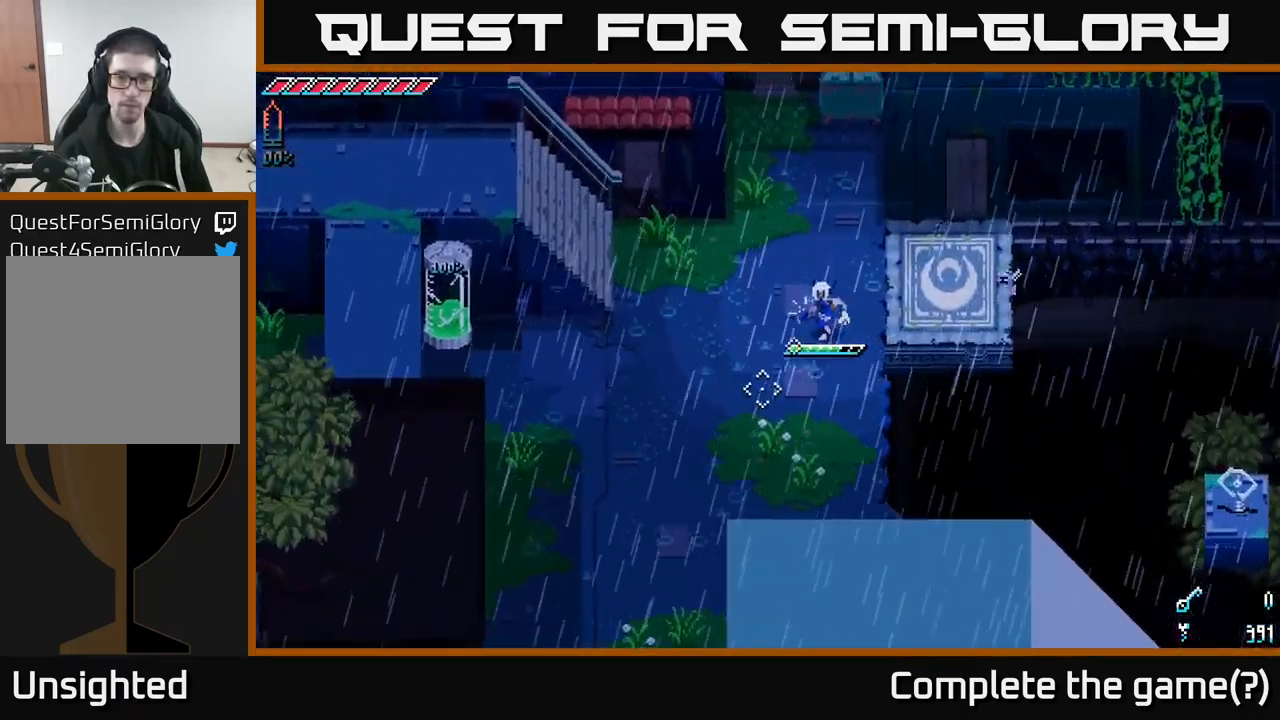
{"buttons": ["X"], "left_stick": "down-left", "right_stick": "center", "events": [[150, "right_stick", "center"], [250, "X", "down"]]}
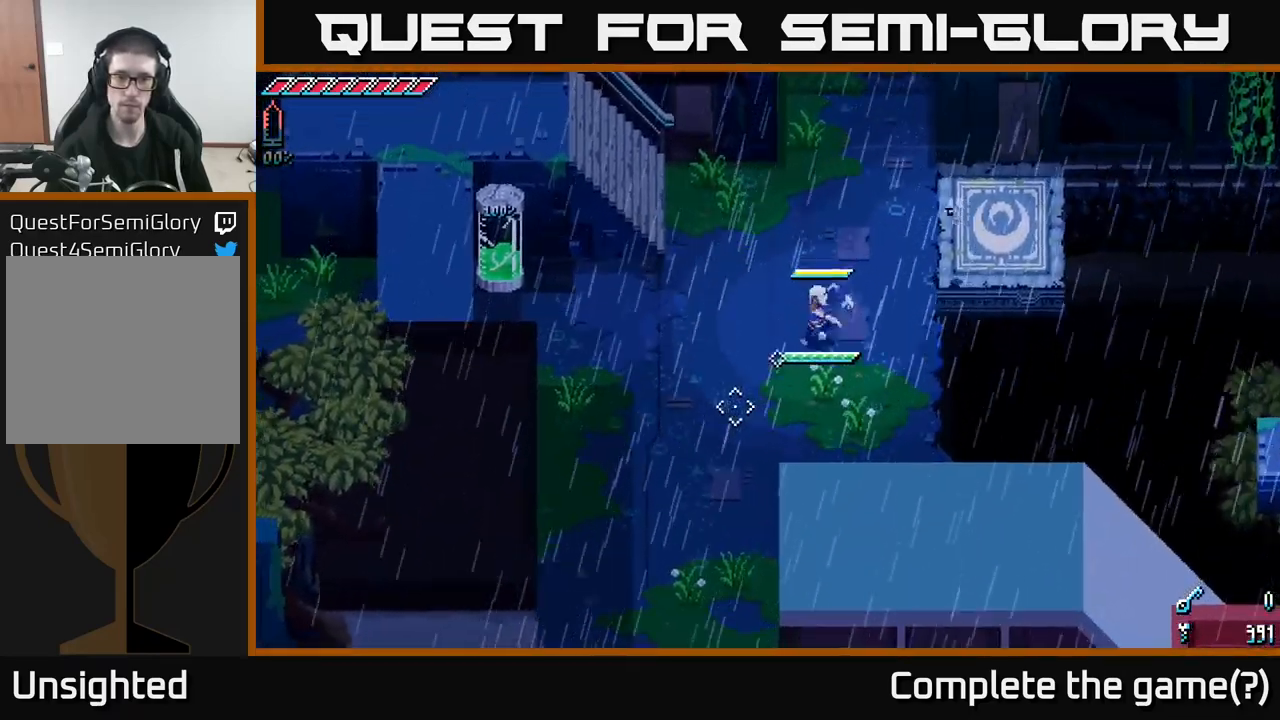
{"buttons": ["X"], "left_stick": "down-left", "right_stick": "center", "events": [[84, "R2", "down"], [250, "R2", "up"]]}
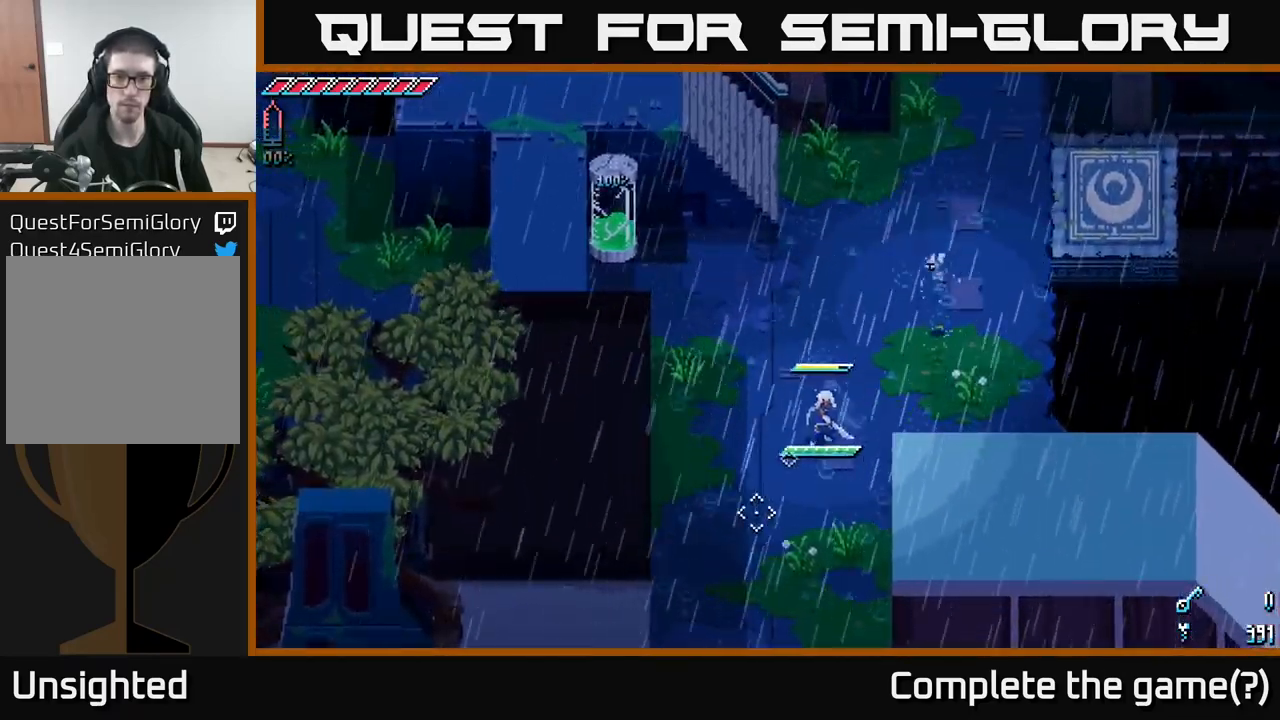
{"buttons": ["X"], "left_stick": "down", "right_stick": "center", "events": [[50, "left_stick", "down"]]}